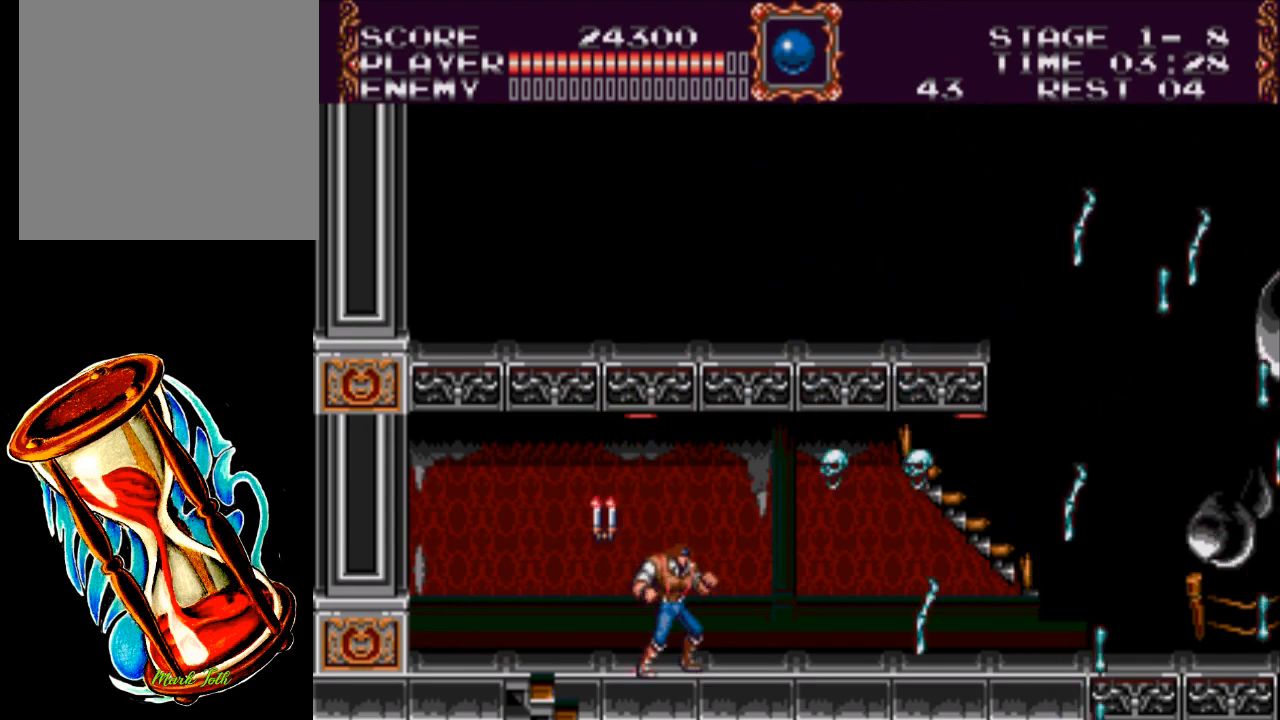
Gameplay with a controller (Xbox layout); each line is a JSON object with the inputs held at the frame after it. "events" lists button and stick changes between this image and that frame as [ms after this image, input, new state], when the widget could be followed in between. Not read: left_stick right_stick.
{"buttons": [], "events": [[33, "DPAD_LEFT", "down"], [133, "DPAD_LEFT", "up"], [333, "A", "down"], [500, "A", "up"]]}
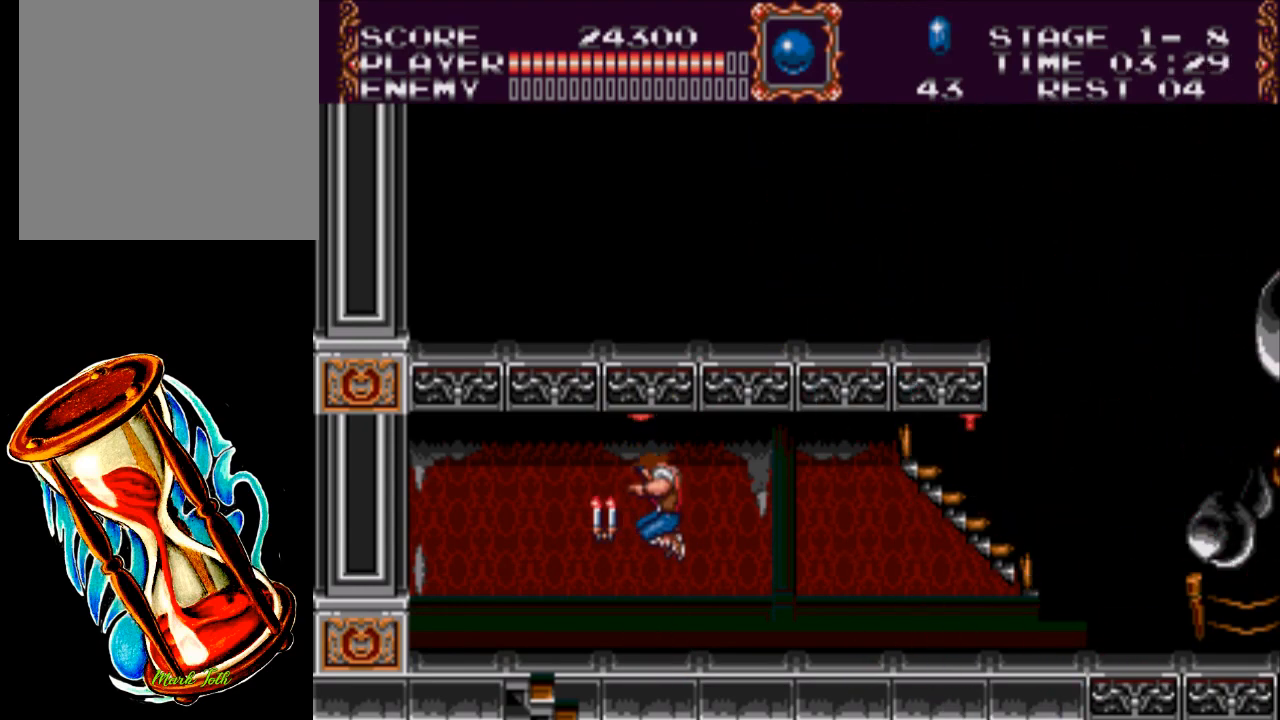
{"buttons": [], "events": [[67, "X", "down"], [350, "X", "up"]]}
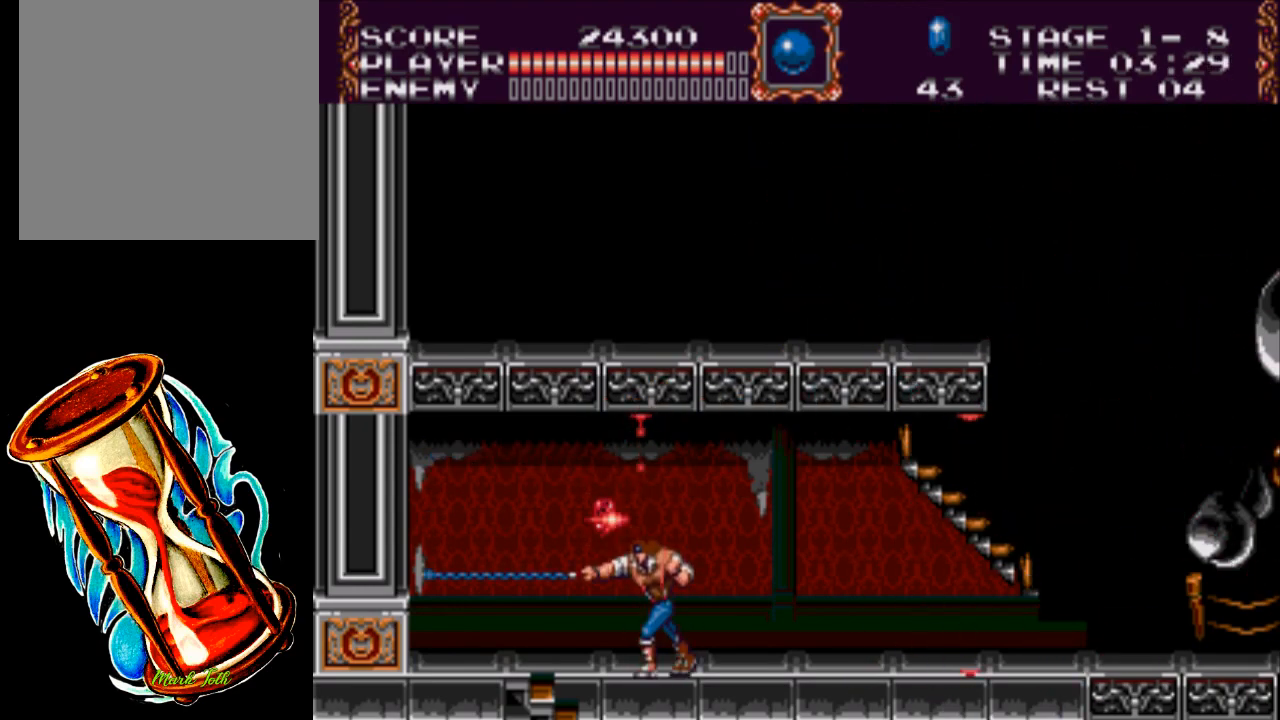
{"buttons": ["DPAD_RIGHT"], "events": [[117, "DPAD_LEFT", "down"], [317, "DPAD_LEFT", "up"], [383, "DPAD_RIGHT", "down"]]}
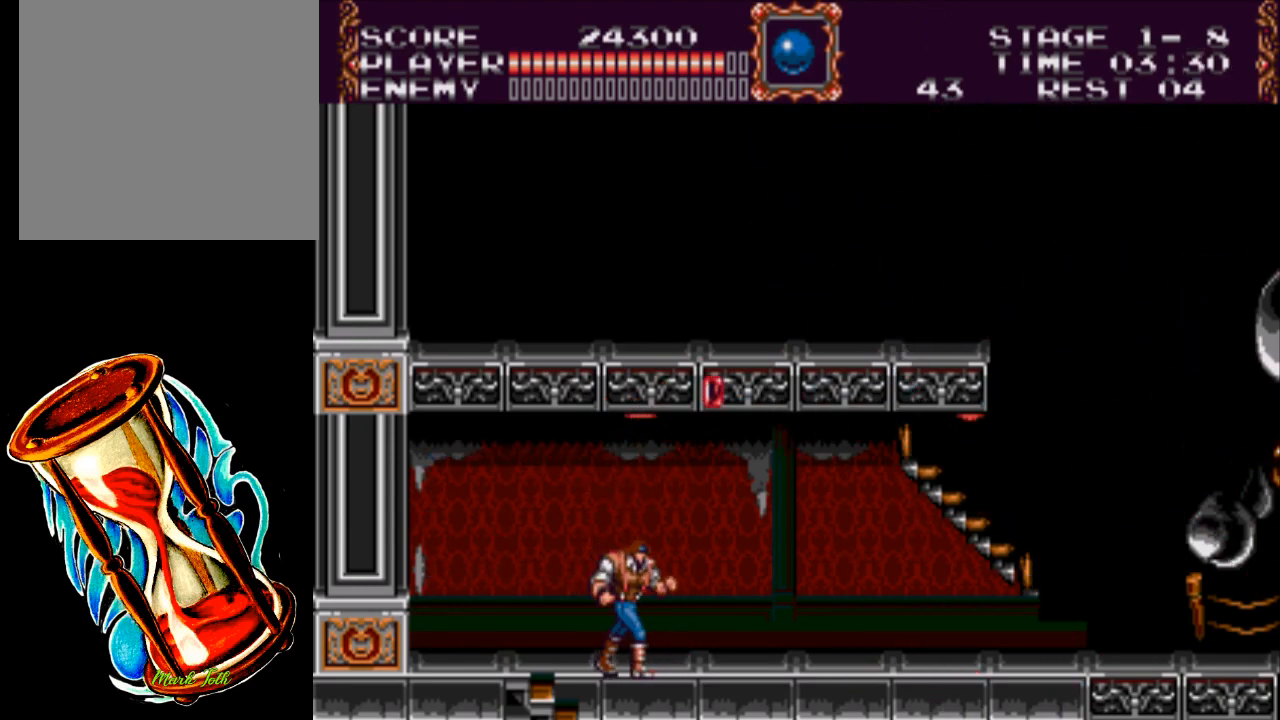
{"buttons": ["DPAD_RIGHT"], "events": []}
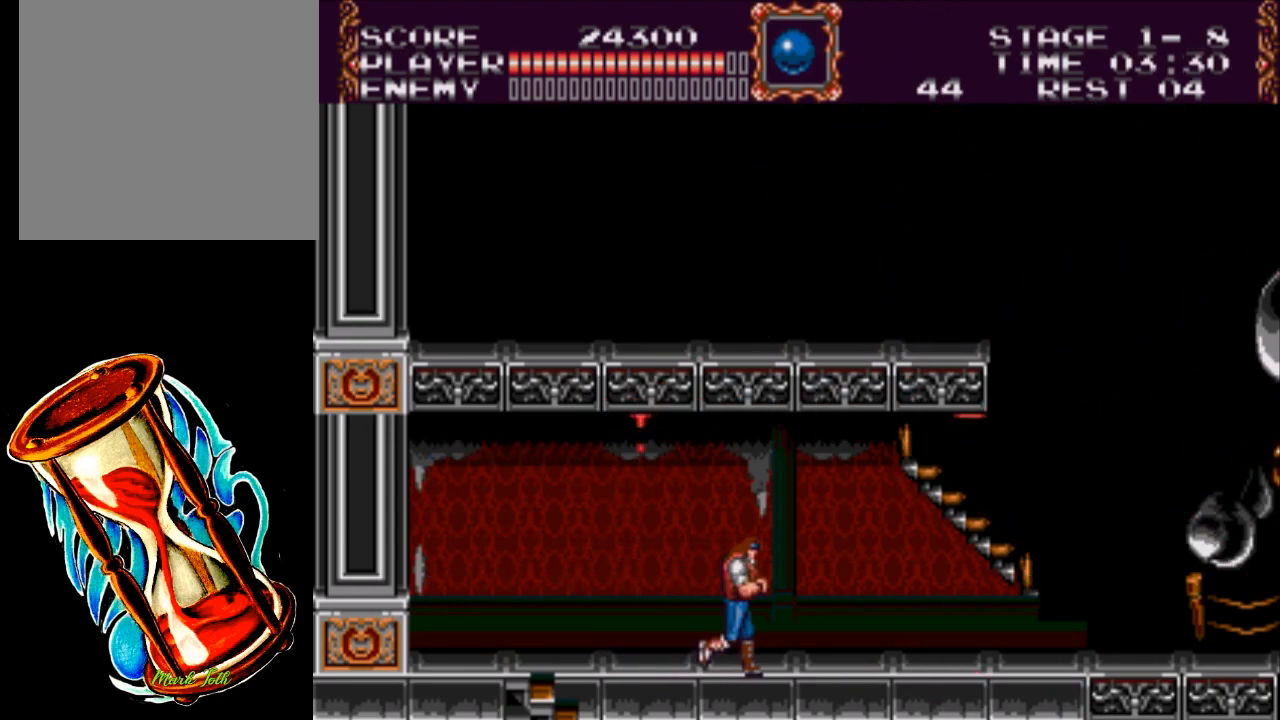
{"buttons": ["DPAD_RIGHT"], "events": []}
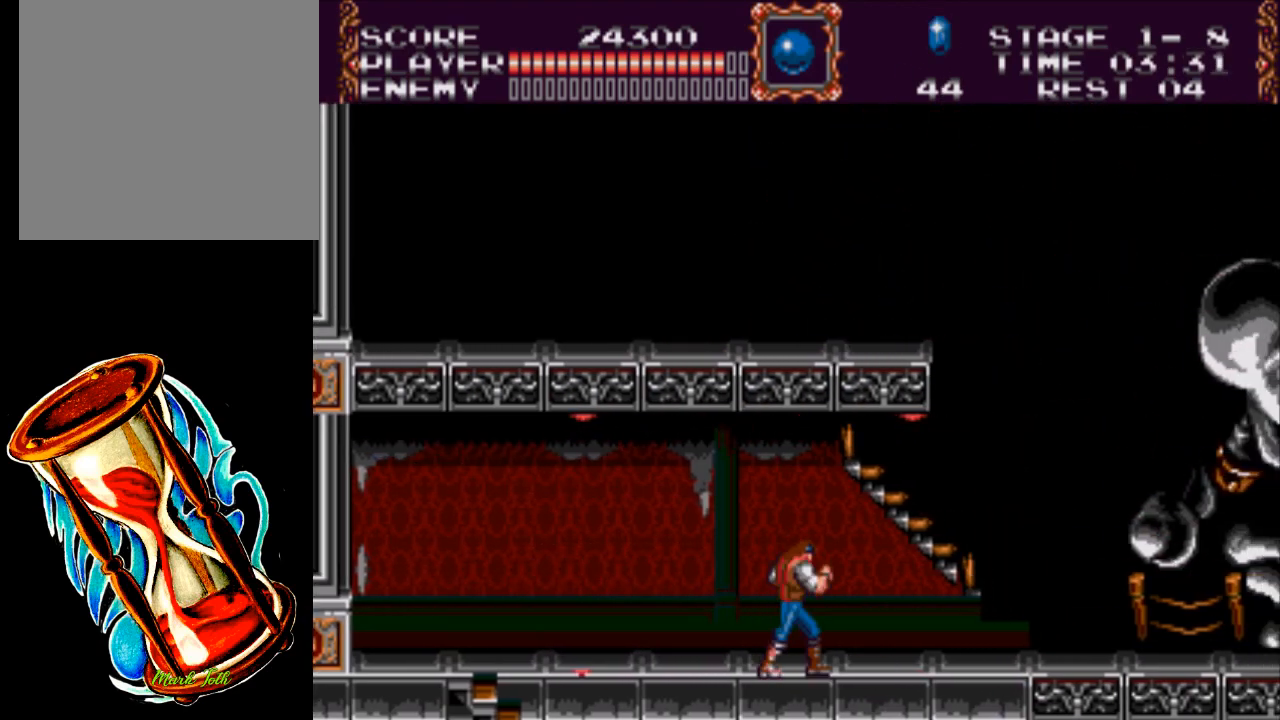
{"buttons": ["DPAD_RIGHT"], "events": []}
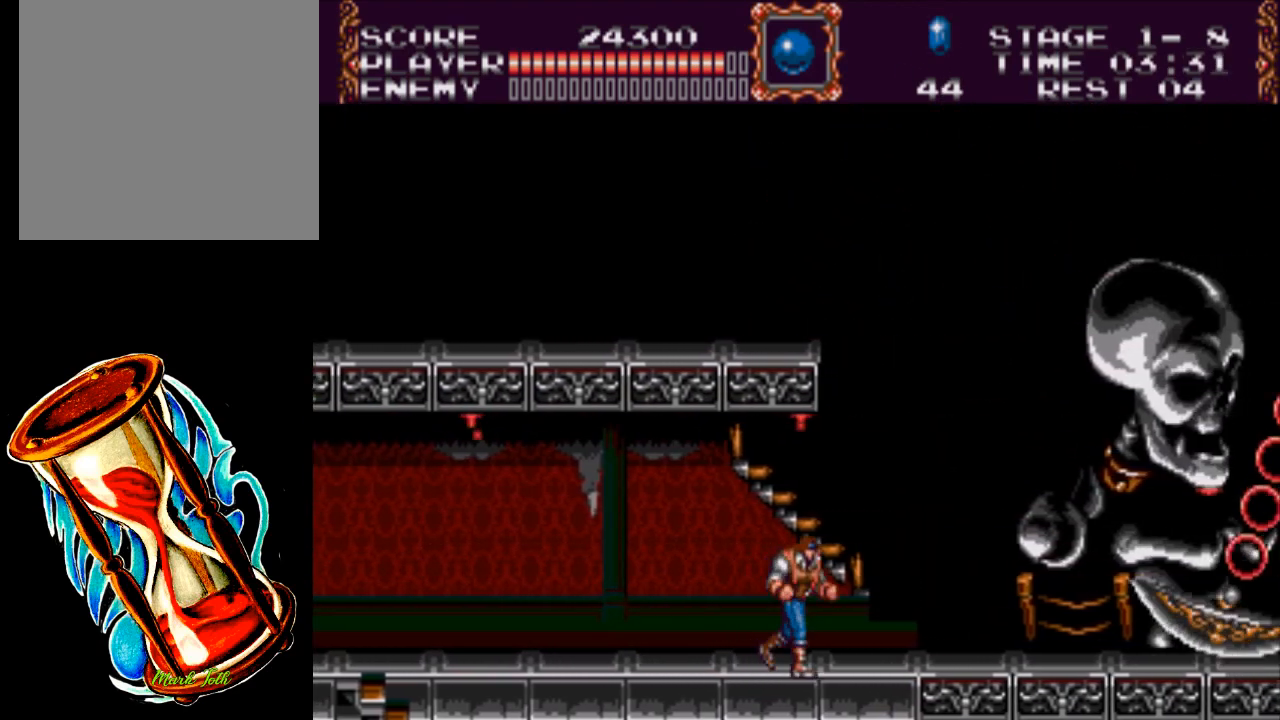
{"buttons": ["DPAD_RIGHT"], "events": []}
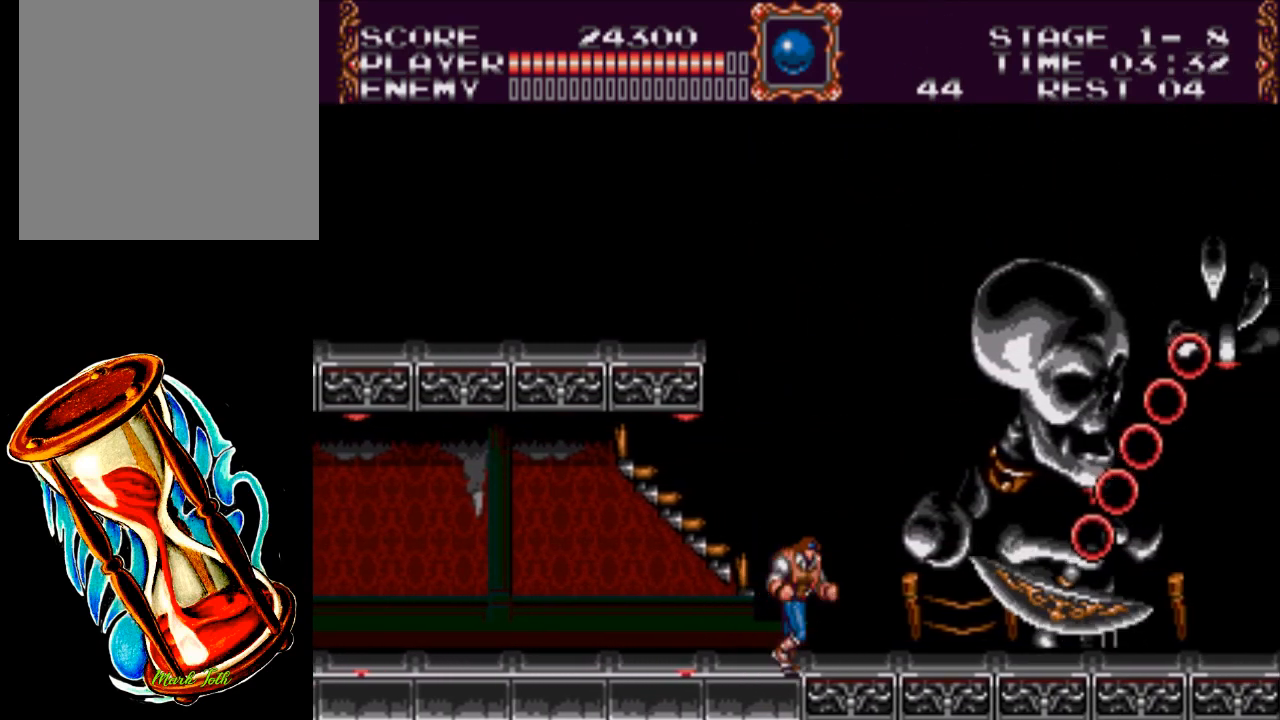
{"buttons": [], "events": [[333, "DPAD_RIGHT", "up"]]}
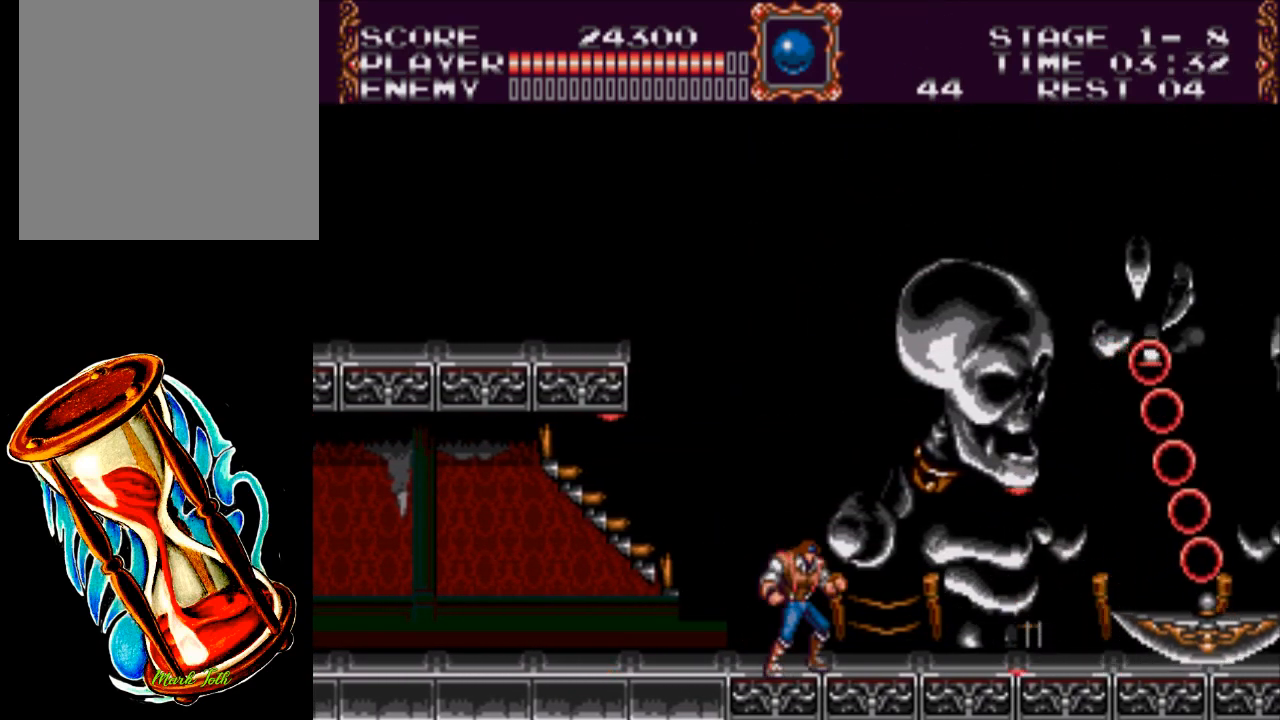
{"buttons": [], "events": []}
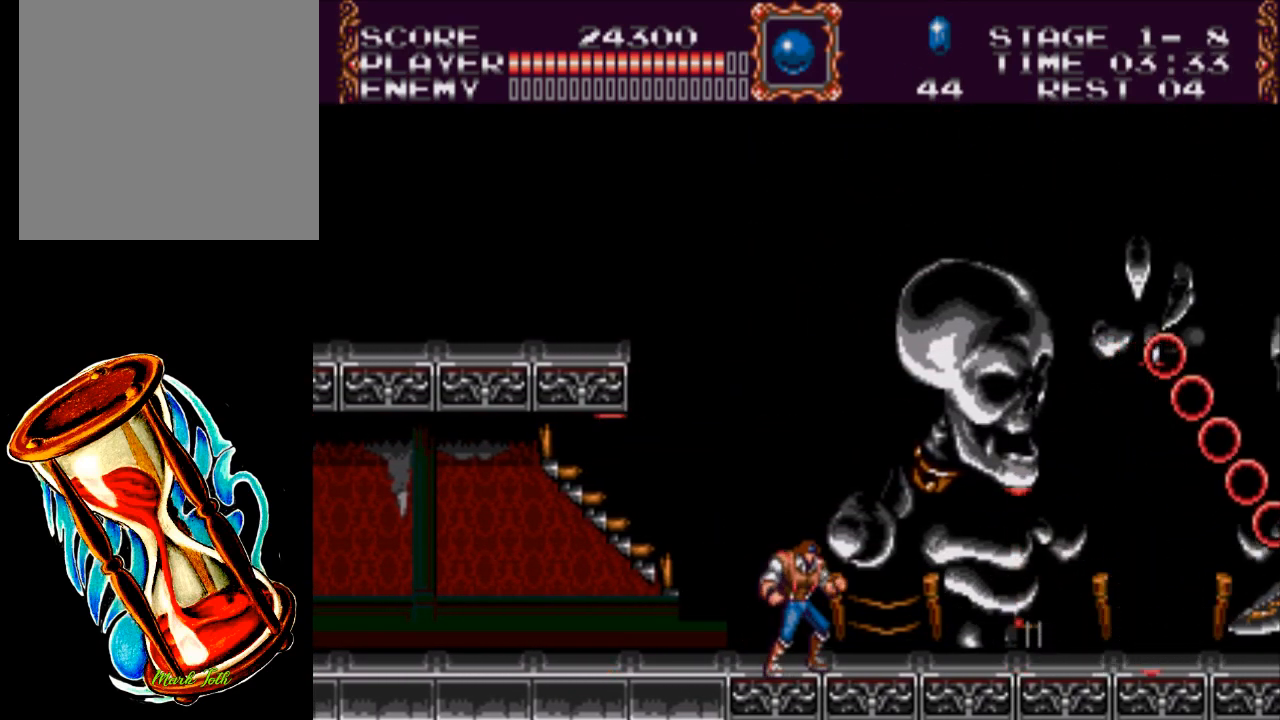
{"buttons": [], "events": []}
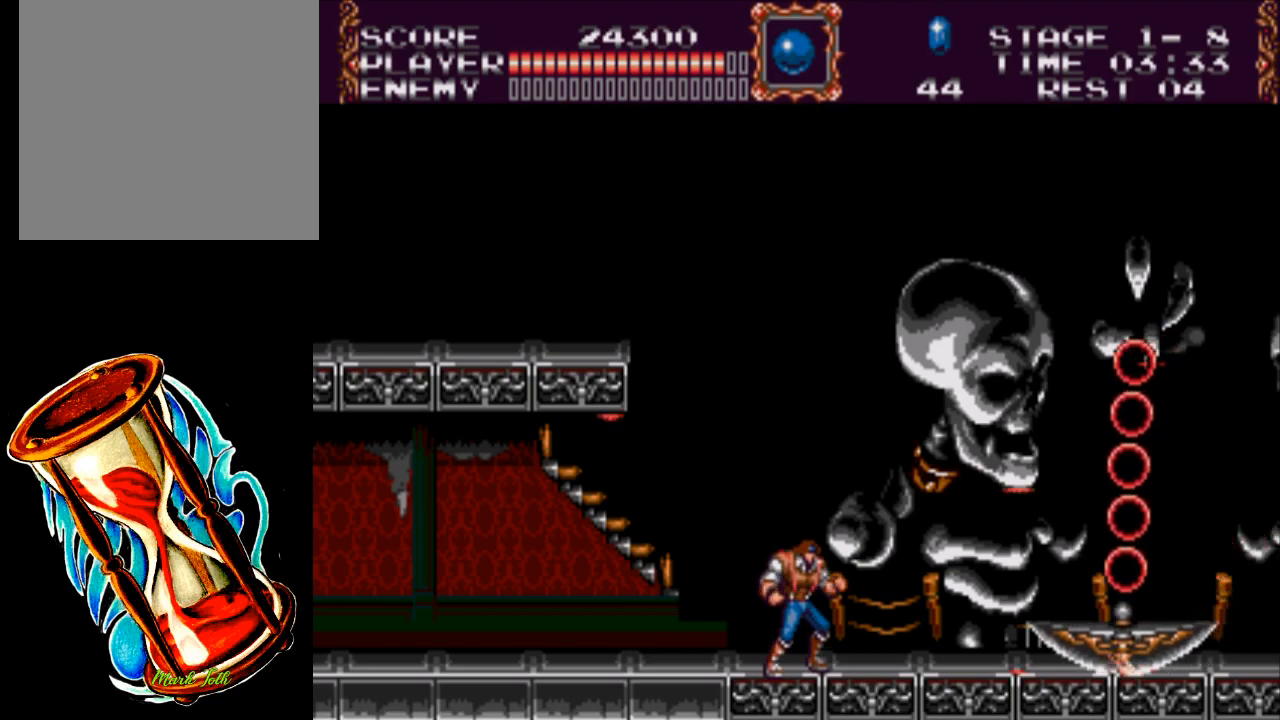
{"buttons": ["DPAD_RIGHT"], "events": [[417, "DPAD_RIGHT", "down"]]}
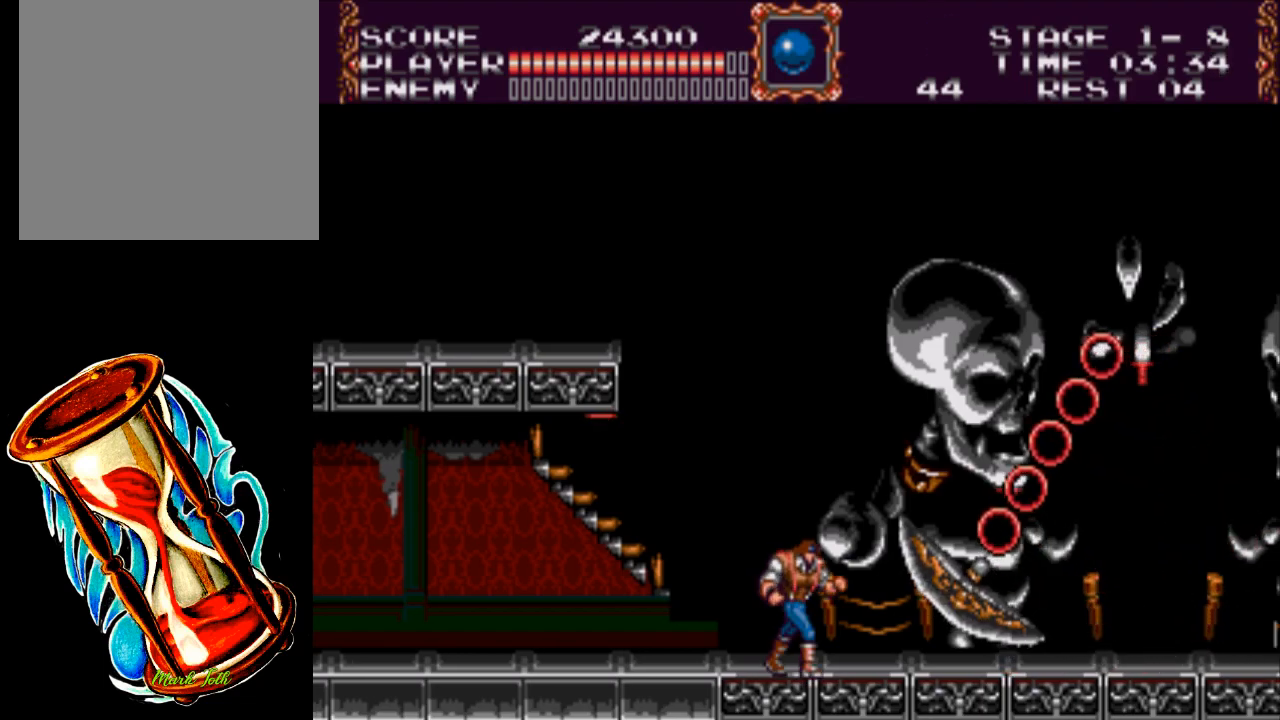
{"buttons": ["DPAD_RIGHT"], "events": []}
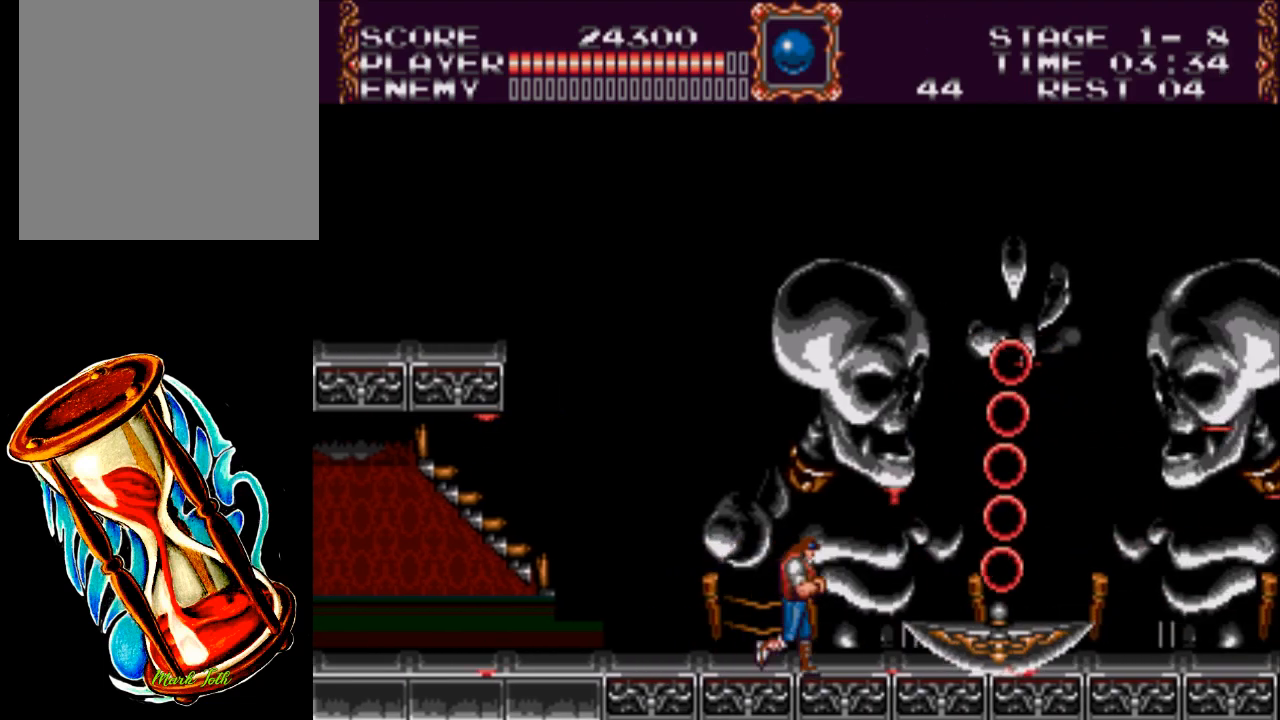
{"buttons": ["DPAD_RIGHT"], "events": []}
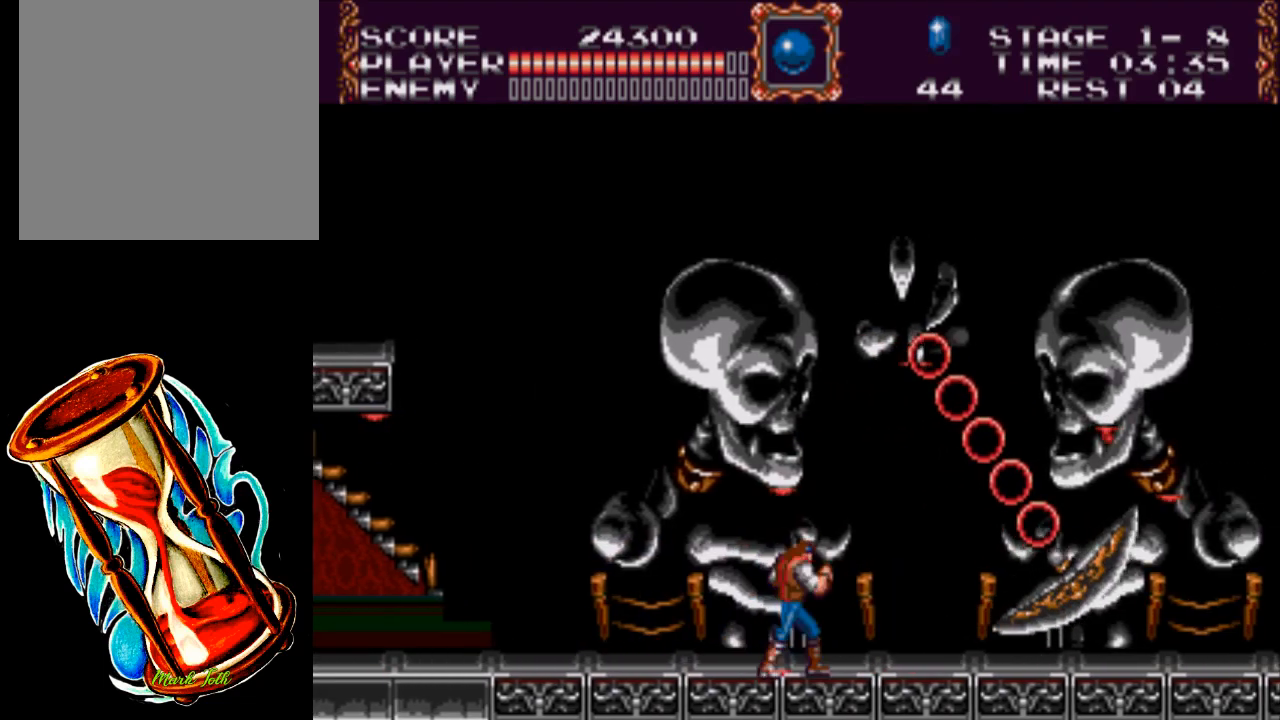
{"buttons": ["DPAD_RIGHT"], "events": [[233, "A", "down"], [500, "A", "up"]]}
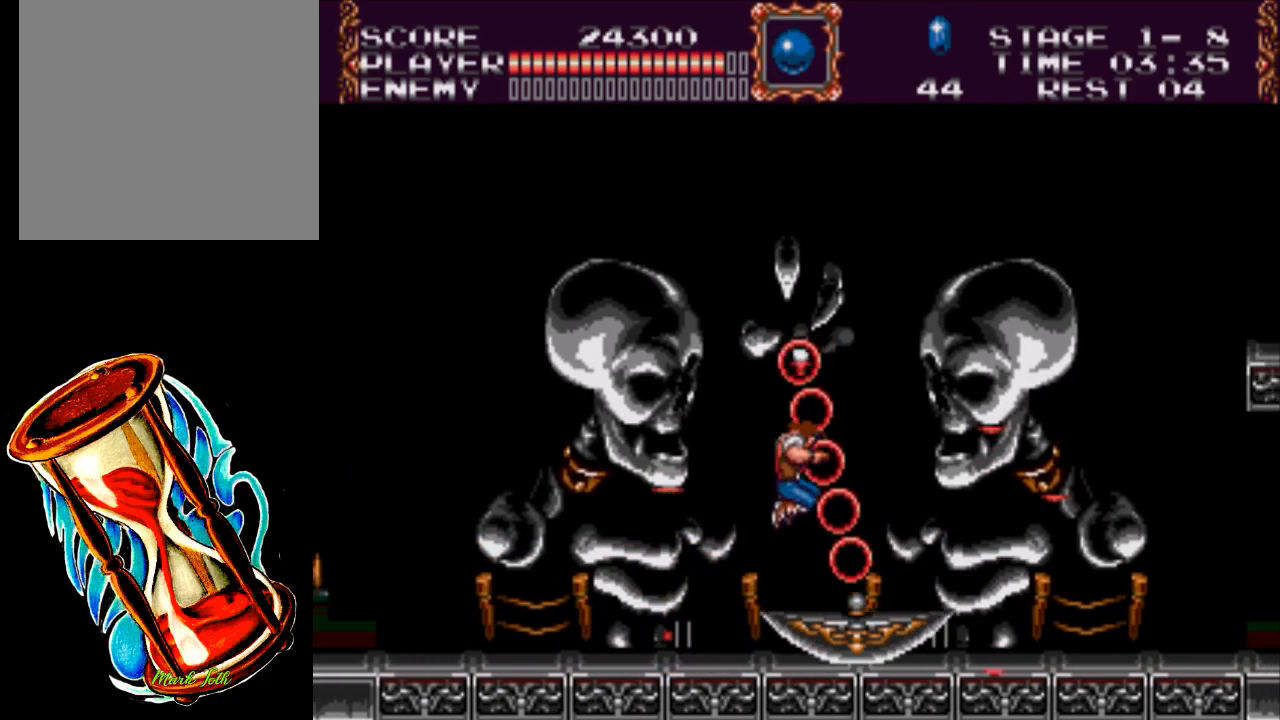
{"buttons": ["DPAD_RIGHT"], "events": []}
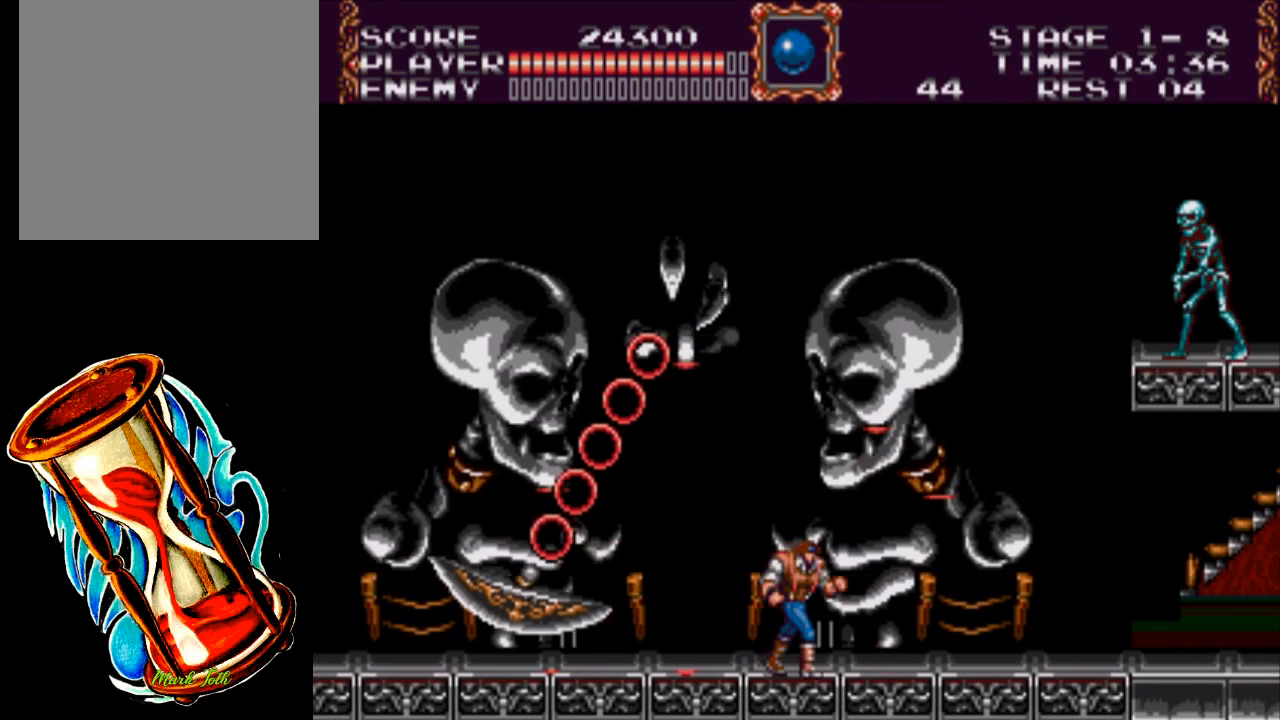
{"buttons": ["DPAD_UP", "DPAD_RIGHT"], "events": [[50, "A", "down"], [83, "DPAD_UP", "down"], [250, "X", "down"], [417, "A", "up"], [483, "X", "up"]]}
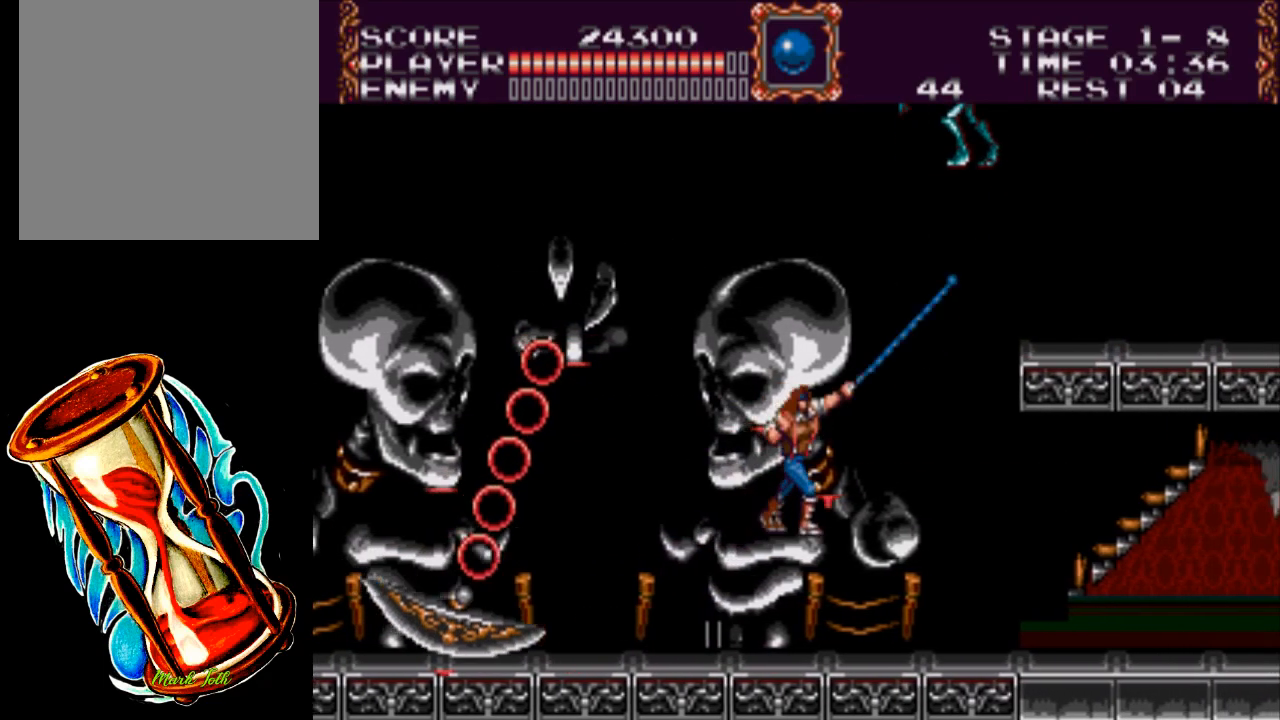
{"buttons": ["DPAD_RIGHT"], "events": [[50, "DPAD_UP", "up"]]}
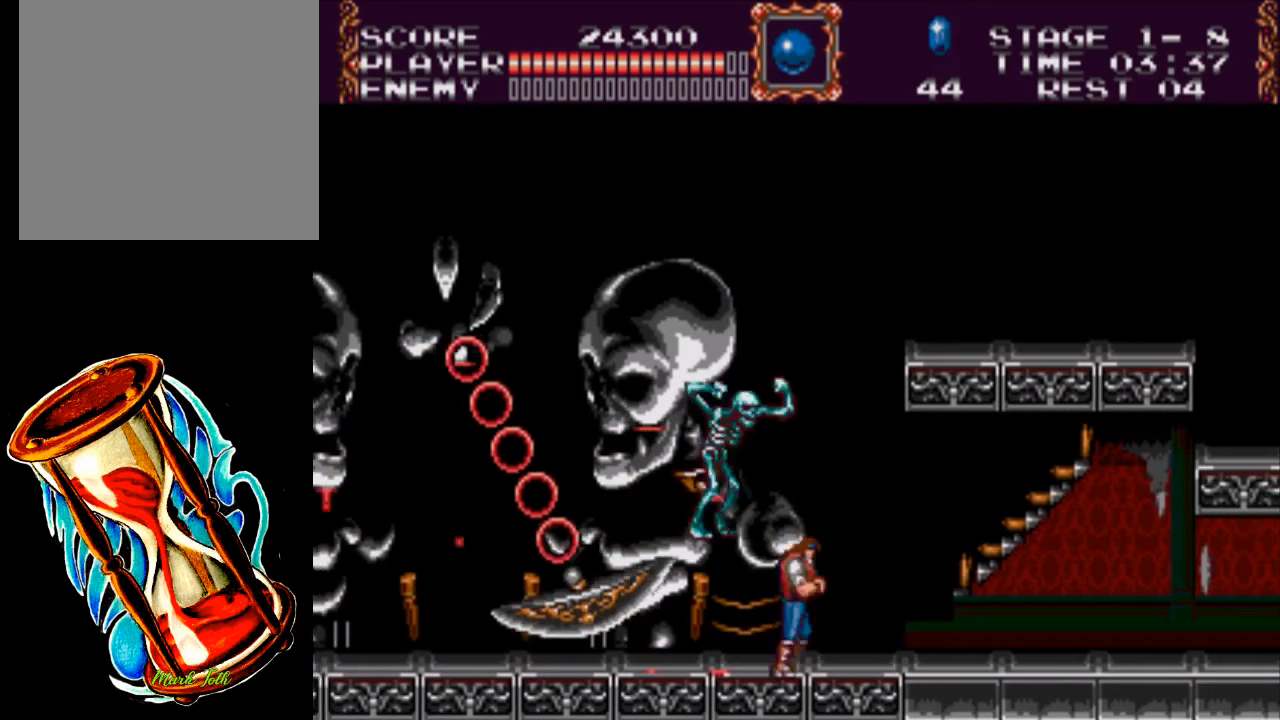
{"buttons": ["DPAD_RIGHT"], "events": []}
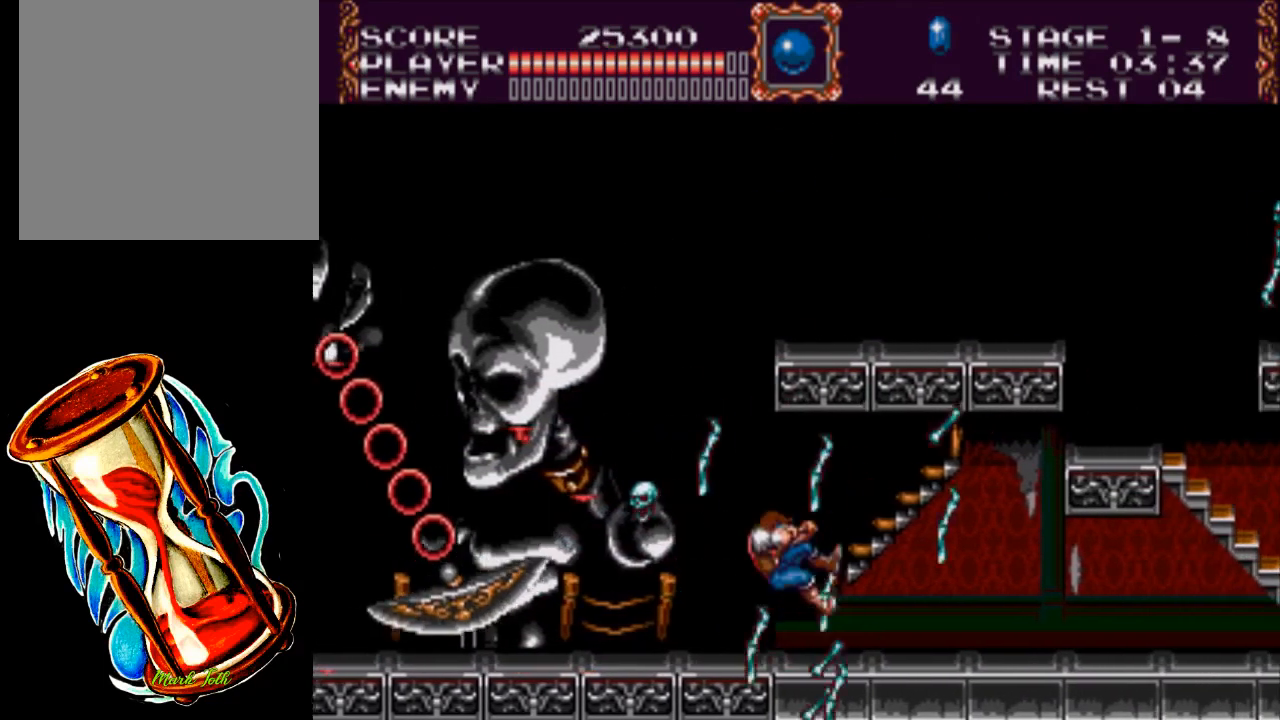
{"buttons": [], "events": [[467, "DPAD_RIGHT", "up"]]}
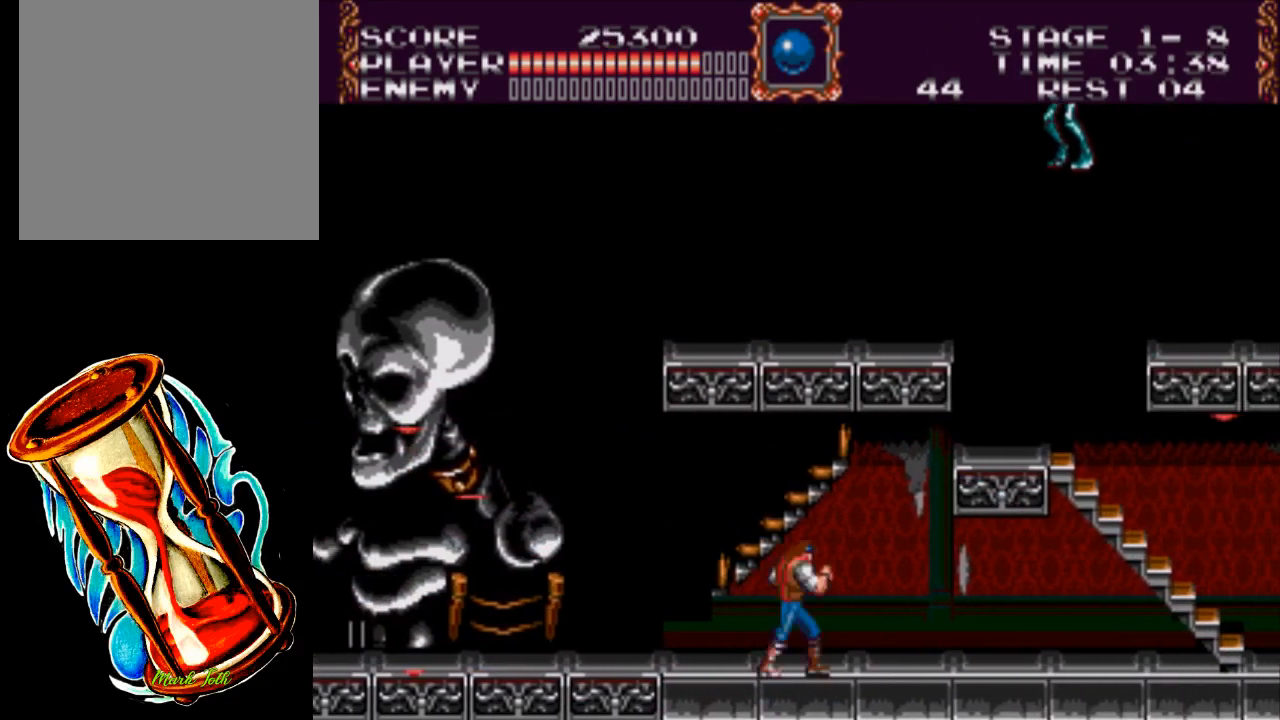
{"buttons": ["DPAD_RIGHT"], "events": [[33, "DPAD_UP", "down"], [100, "A", "down"], [200, "X", "down"], [333, "A", "up"], [367, "X", "up"], [433, "DPAD_RIGHT", "down"], [467, "DPAD_UP", "up"]]}
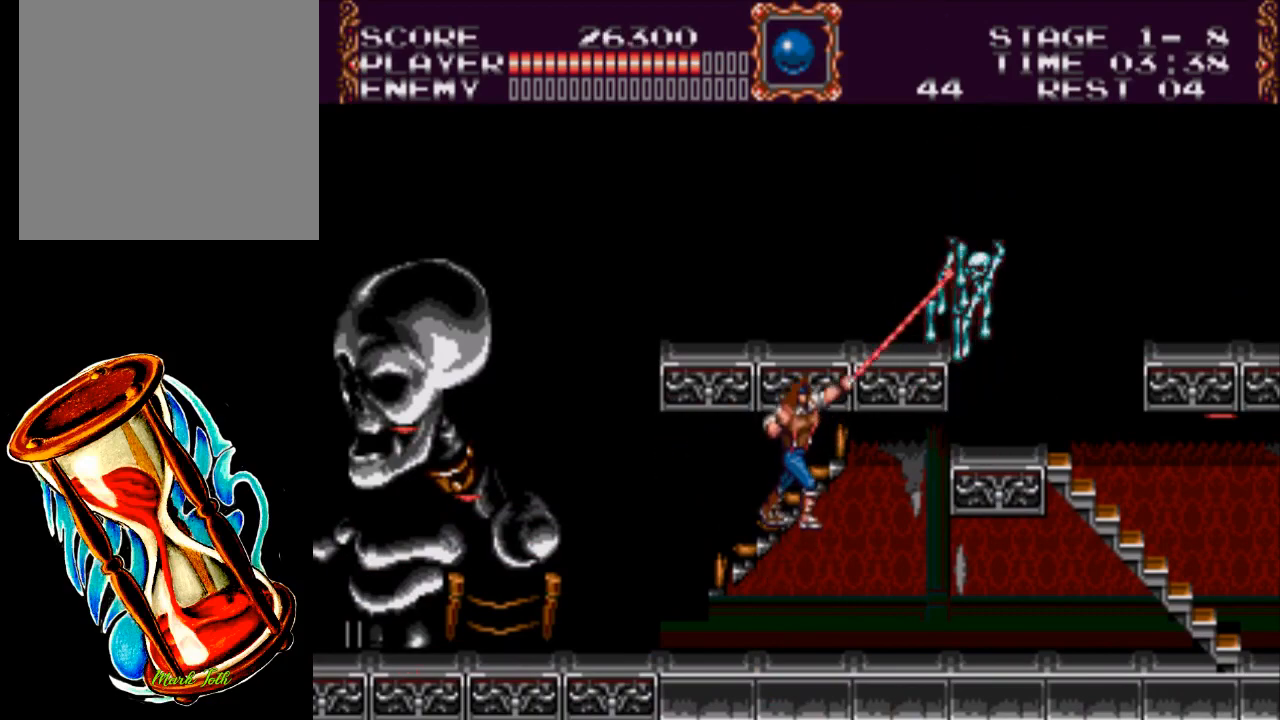
{"buttons": ["DPAD_RIGHT"], "events": []}
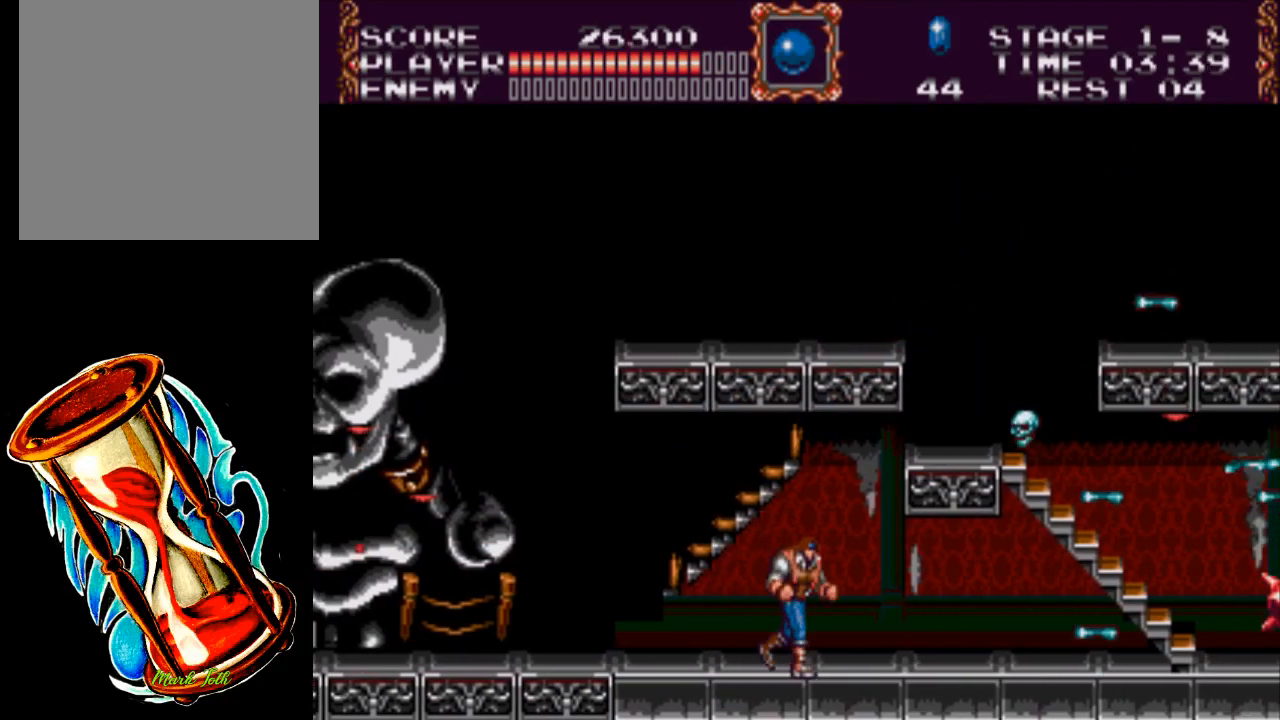
{"buttons": ["X", "DPAD_RIGHT"], "events": [[500, "X", "down"]]}
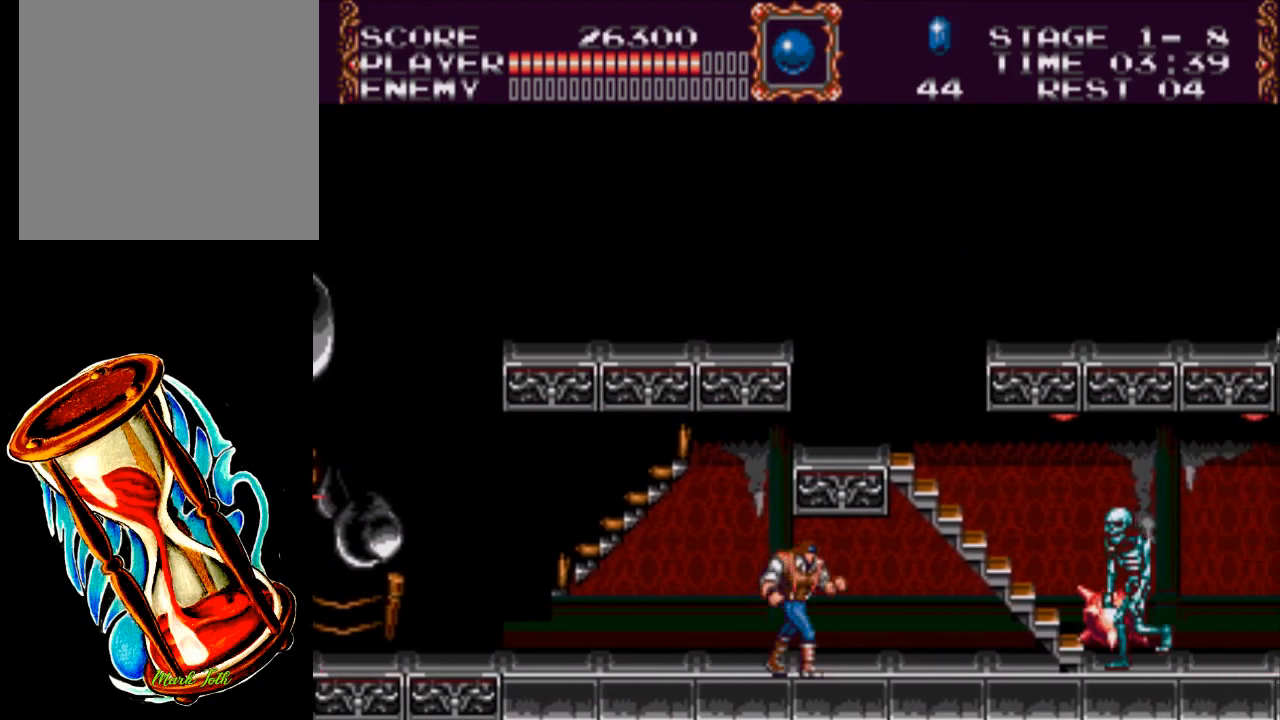
{"buttons": ["DPAD_DOWN"], "events": [[17, "DPAD_RIGHT", "up"], [417, "X", "up"], [450, "DPAD_DOWN", "down"]]}
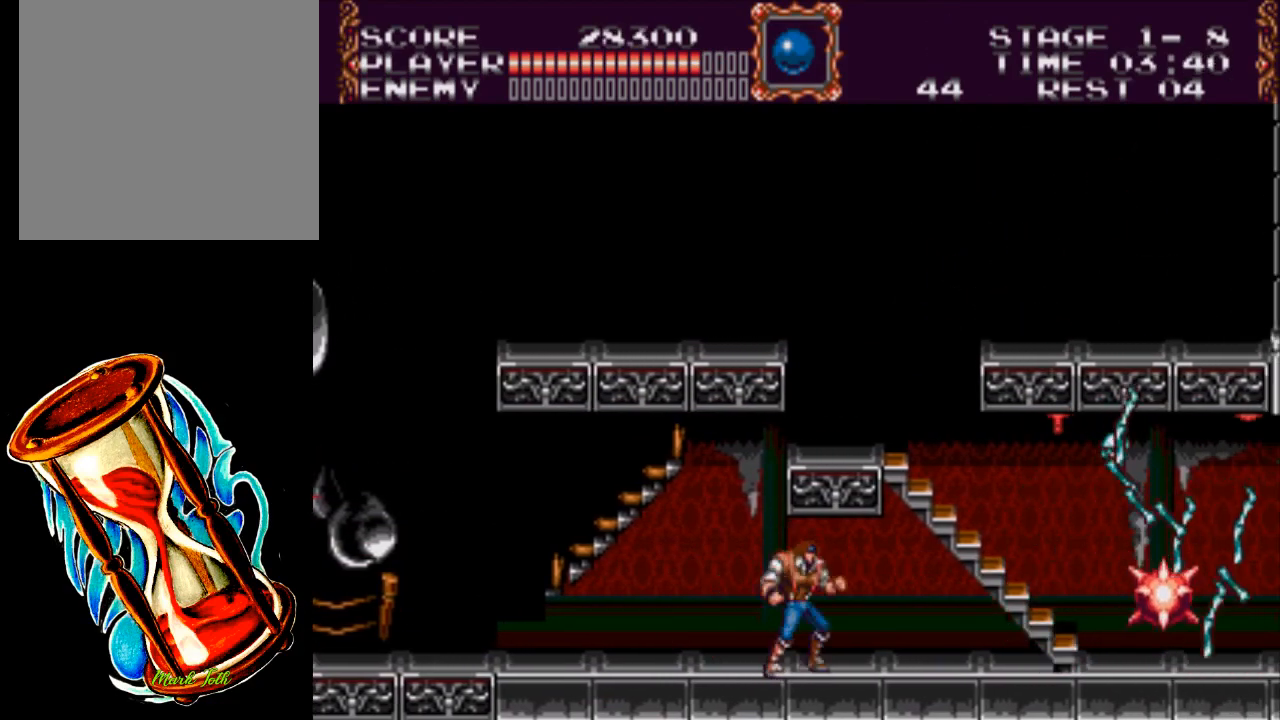
{"buttons": ["DPAD_RIGHT"], "events": [[50, "X", "down"], [250, "DPAD_DOWN", "up"], [317, "X", "up"], [450, "DPAD_RIGHT", "down"]]}
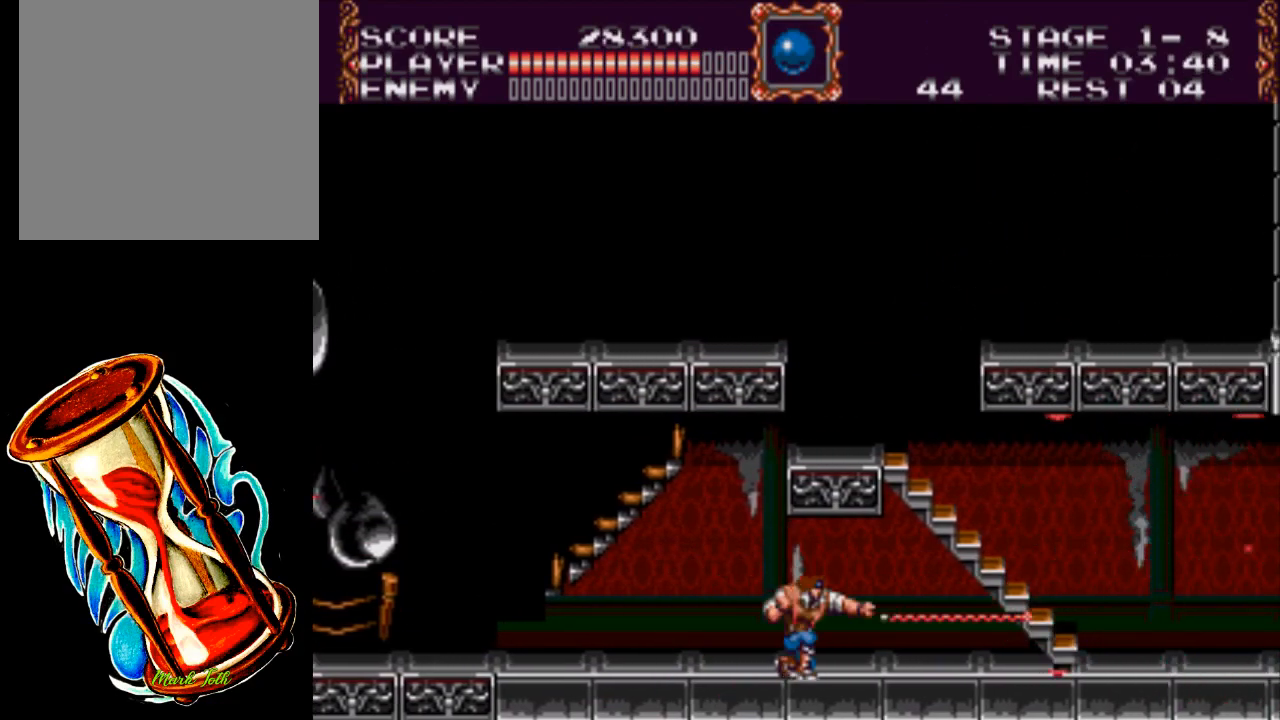
{"buttons": ["A", "DPAD_UP", "DPAD_RIGHT"], "events": [[467, "A", "down"], [467, "DPAD_UP", "down"]]}
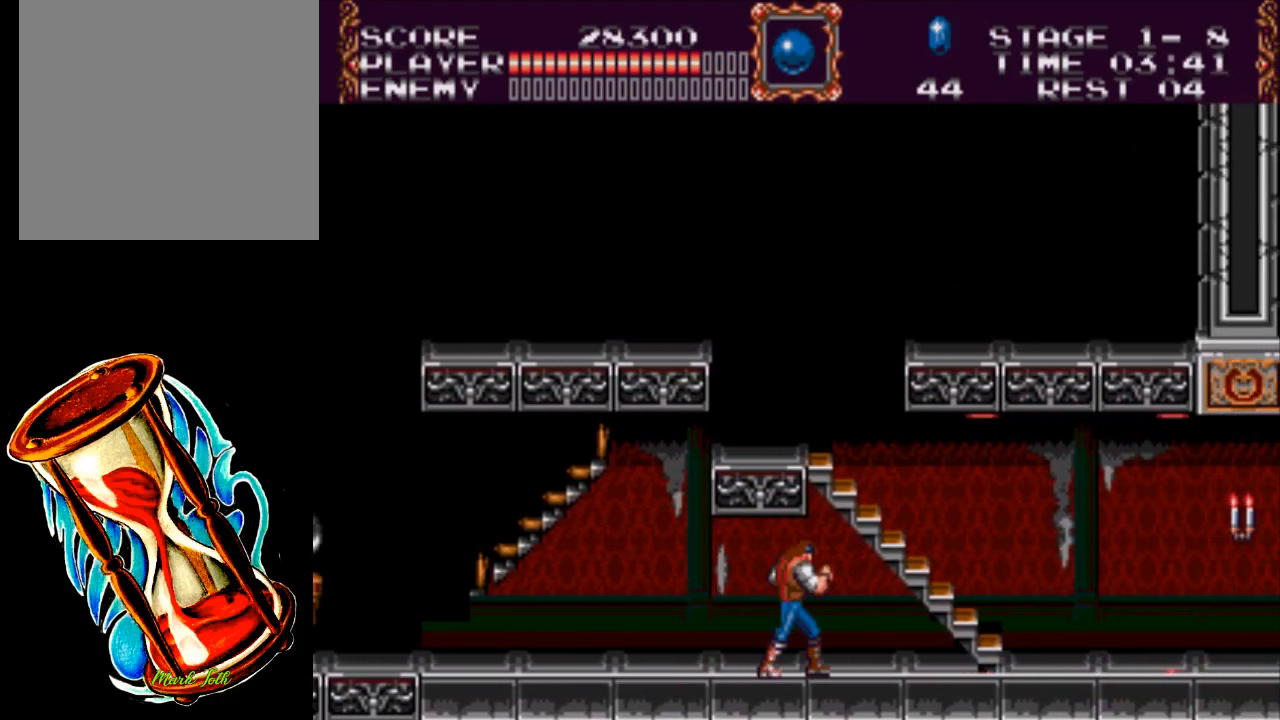
{"buttons": ["DPAD_RIGHT"], "events": [[167, "DPAD_RIGHT", "up"], [300, "A", "up"], [433, "DPAD_RIGHT", "down"], [467, "DPAD_UP", "up"]]}
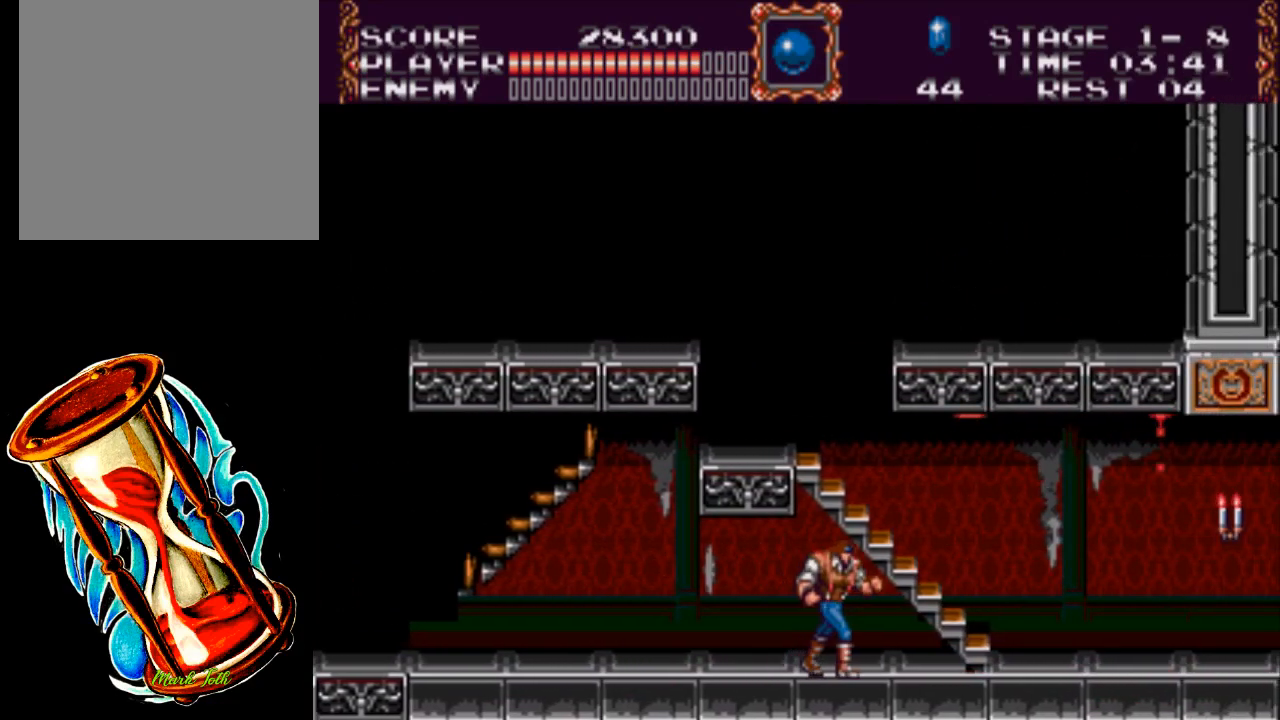
{"buttons": ["DPAD_UP"], "events": [[133, "DPAD_UP", "down"], [167, "DPAD_RIGHT", "up"], [233, "A", "down"], [500, "A", "up"]]}
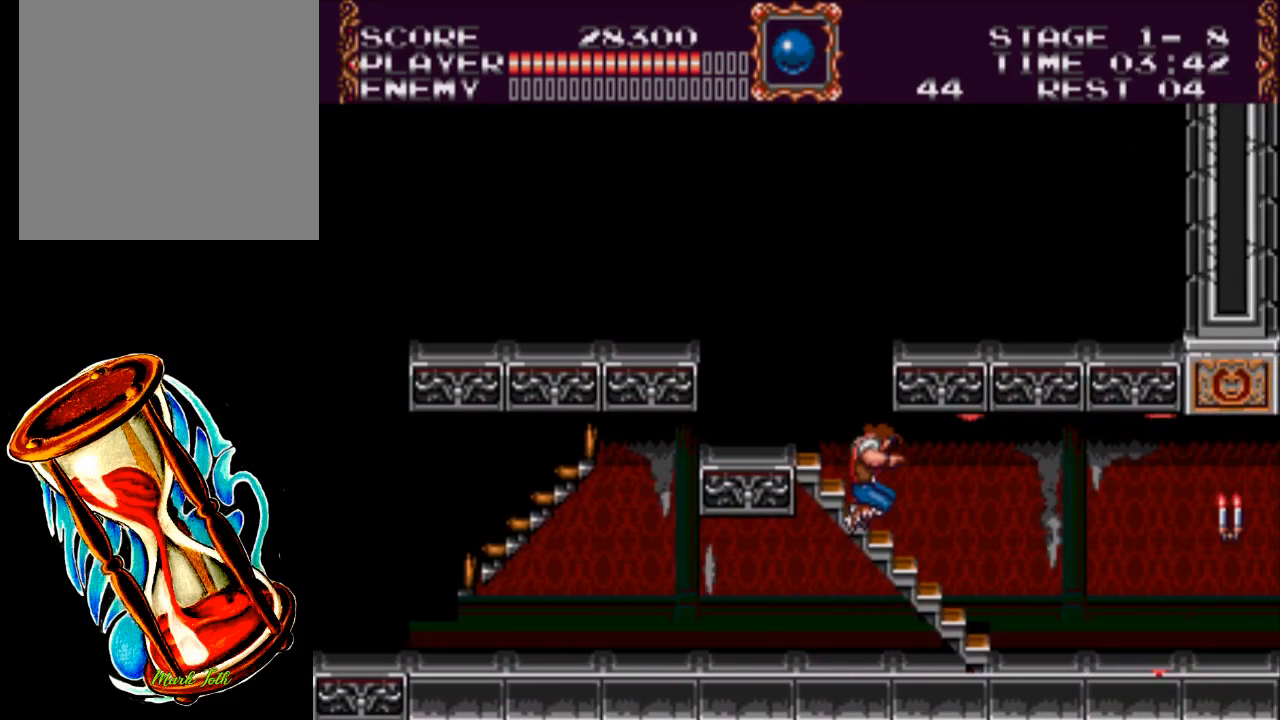
{"buttons": ["DPAD_UP", "DPAD_LEFT"], "events": [[33, "DPAD_LEFT", "down"]]}
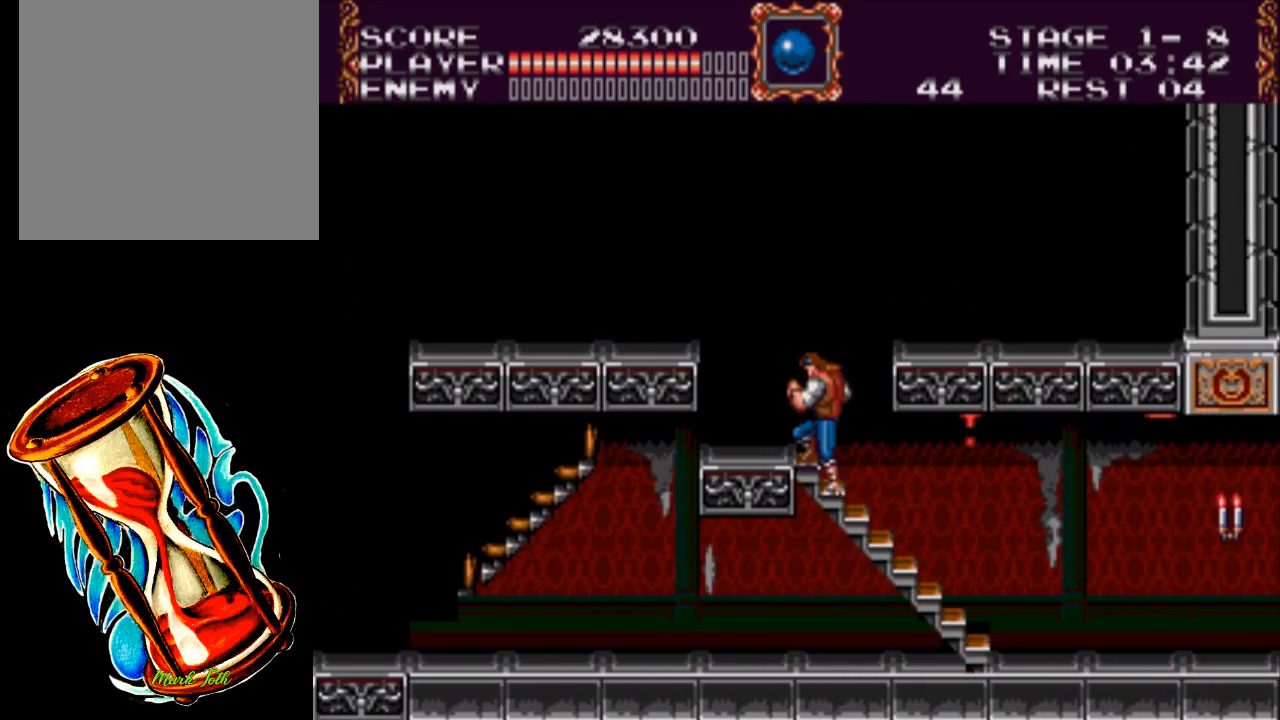
{"buttons": ["A", "DPAD_RIGHT"], "events": [[350, "DPAD_LEFT", "up"], [350, "DPAD_RIGHT", "down"], [350, "DPAD_UP", "up"], [417, "A", "down"]]}
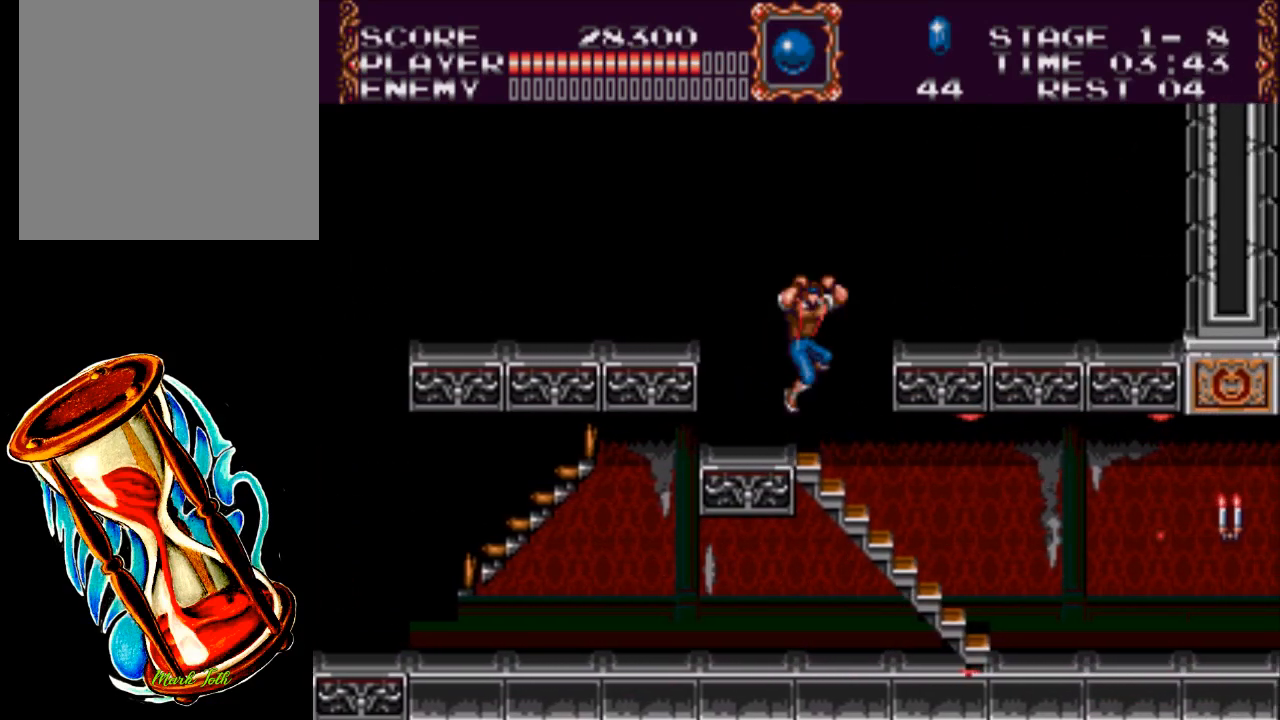
{"buttons": ["DPAD_RIGHT"], "events": [[283, "A", "up"]]}